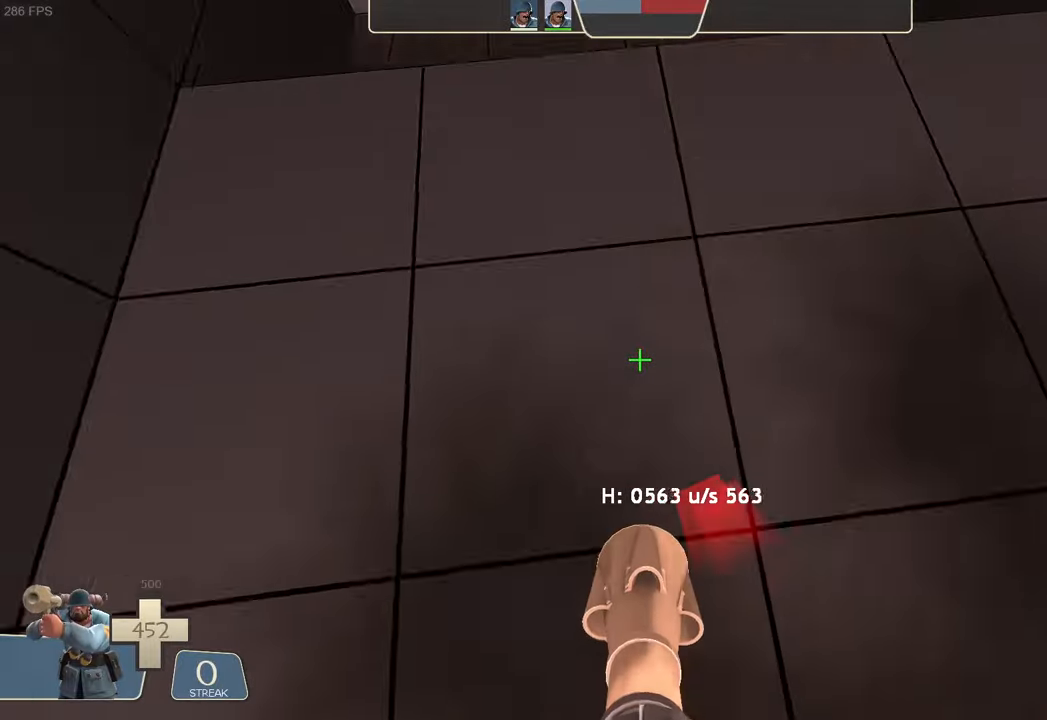
Gameplay with a controller (Xbox layout); each line is a JSON object with the inputs held at the frame after it (dt_ms = milliseconds from this image to that frame). "events" lists button and stick changes between this image and that frame as [ms after this image, input, new state], when the widget could be followed in between. Not read: L3 R3 SELECT START.
{"dt_ms": 500, "buttons": ["L1"], "left_stick": "center", "right_stick": "up-right", "events": [[83, "left_stick", "center"], [150, "R2", "up"], [150, "right_stick", "center"], [167, "left_stick", "right"], [383, "right_stick", "right"], [433, "right_stick", "up-right"], [483, "left_stick", "center"]]}
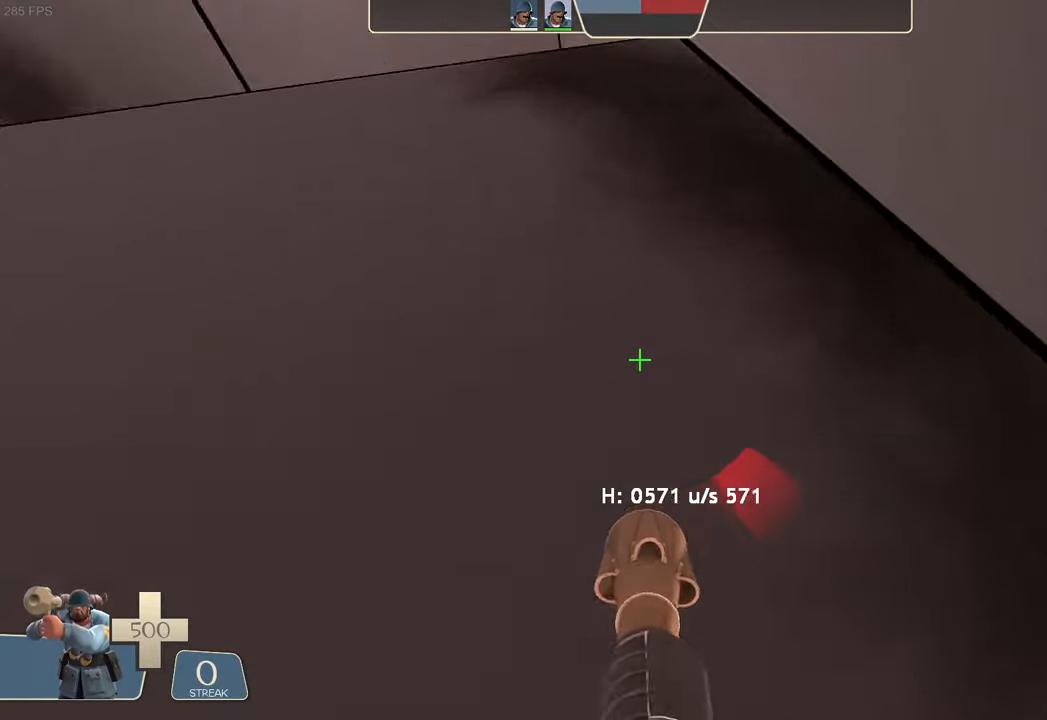
{"dt_ms": 500, "buttons": ["L1"], "left_stick": "center", "right_stick": "center", "events": [[17, "left_stick", "left"], [83, "R2", "down"], [117, "right_stick", "left"], [267, "R2", "up"], [300, "right_stick", "center"], [333, "left_stick", "up-left"], [350, "right_stick", "left"], [467, "right_stick", "center"], [500, "left_stick", "center"]]}
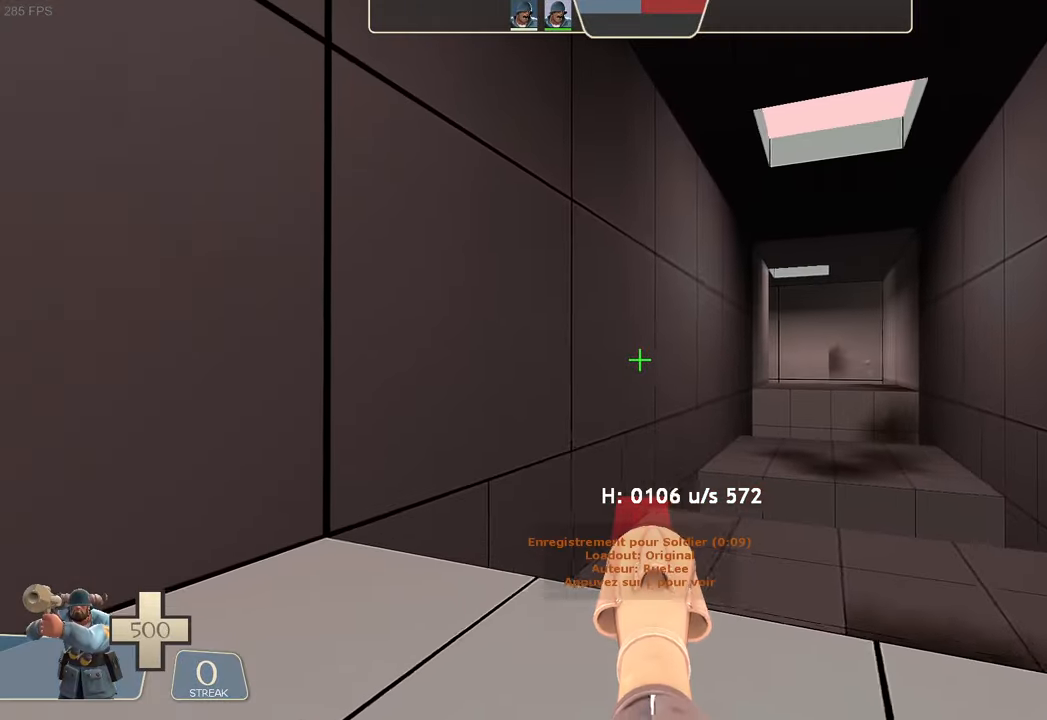
{"dt_ms": 500, "buttons": [], "left_stick": "up", "right_stick": "right"}
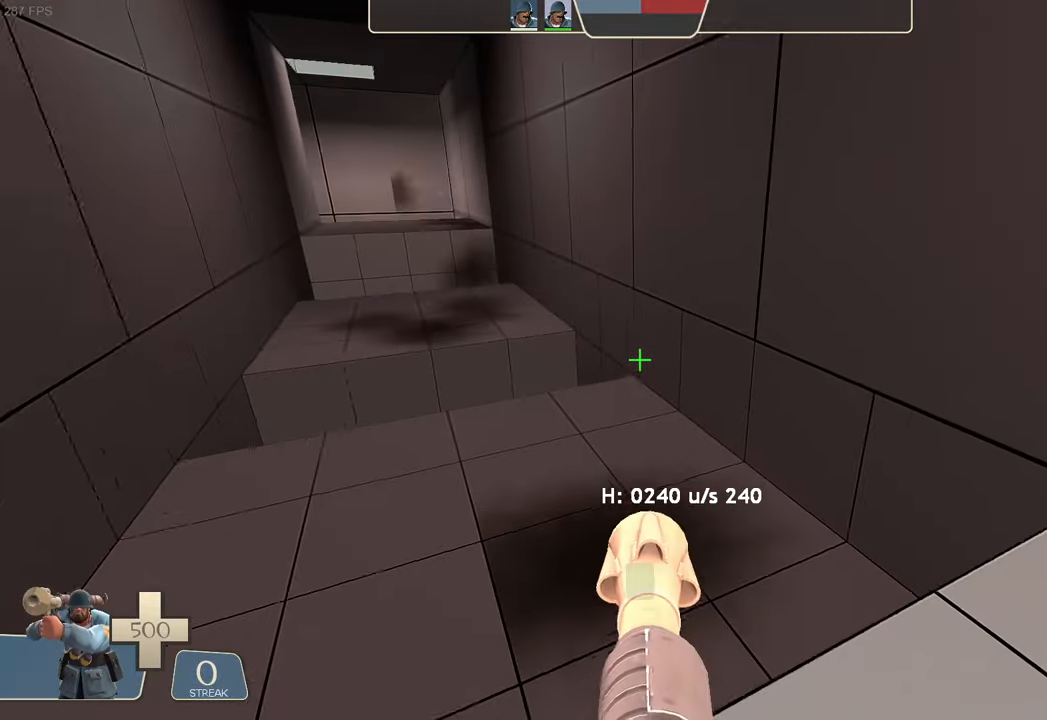
{"dt_ms": 1000, "buttons": ["L1"], "left_stick": "left", "right_stick": "left"}
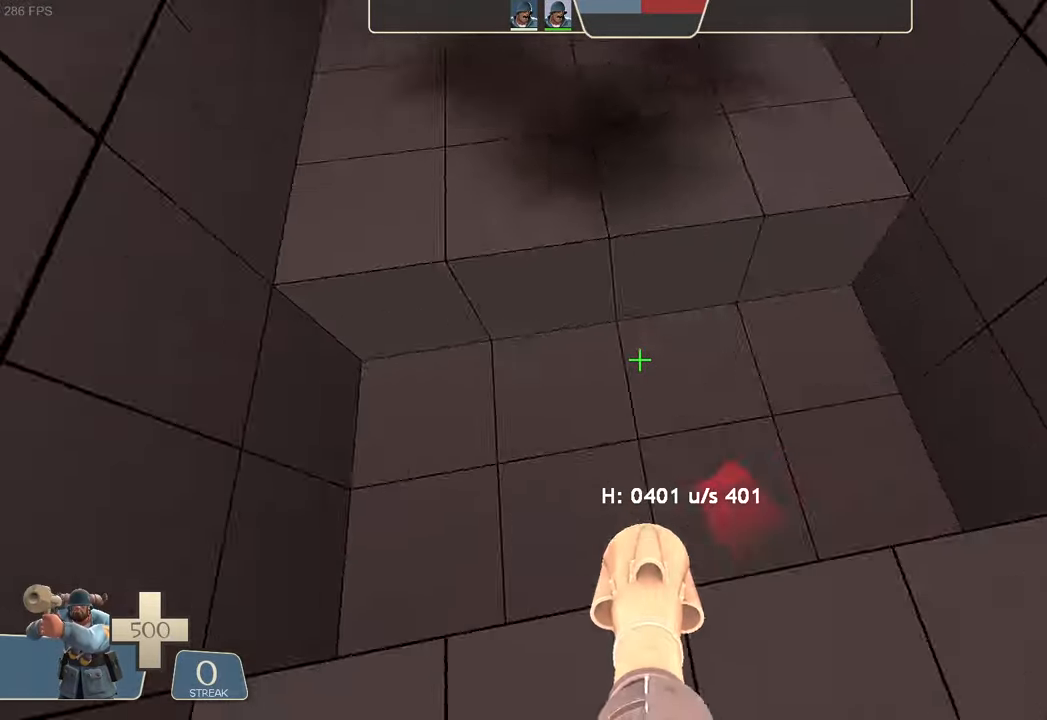
{"dt_ms": 500, "buttons": ["L1", "R2"], "left_stick": "center", "right_stick": "down", "events": [[267, "right_stick", "up"], [283, "left_stick", "up"], [350, "left_stick", "center"], [417, "right_stick", "center"], [467, "R2", "down"], [467, "right_stick", "down"]]}
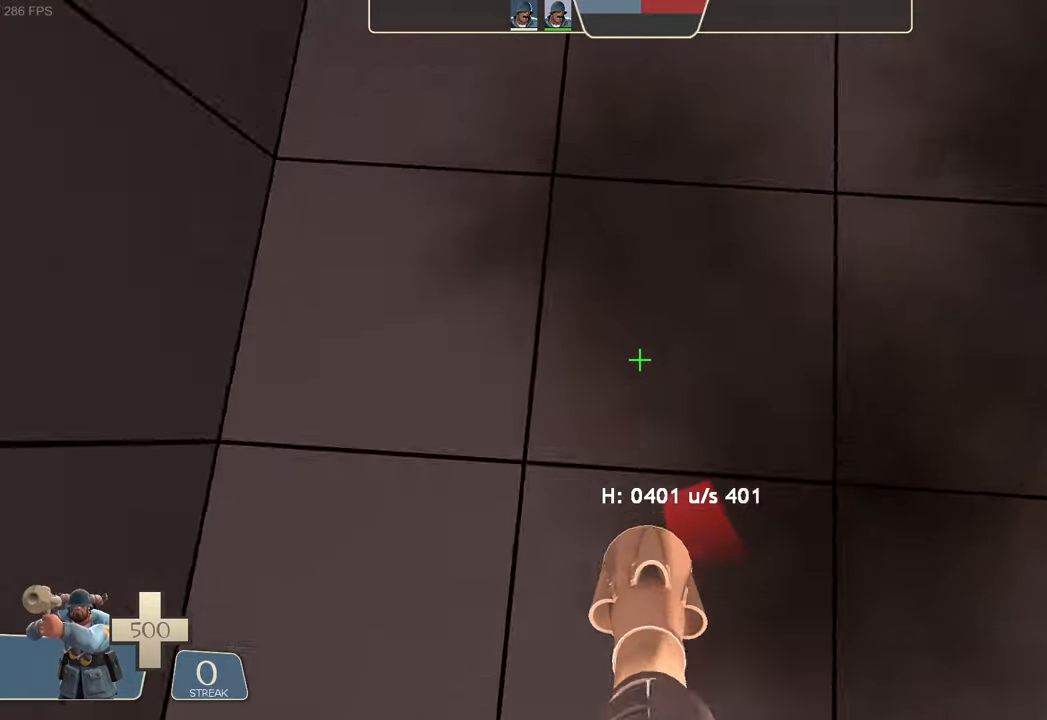
{"dt_ms": 500, "buttons": ["L1", "R2"], "left_stick": "right", "right_stick": "right", "events": [[33, "left_stick", "right"], [133, "right_stick", "down-right"], [433, "right_stick", "right"]]}
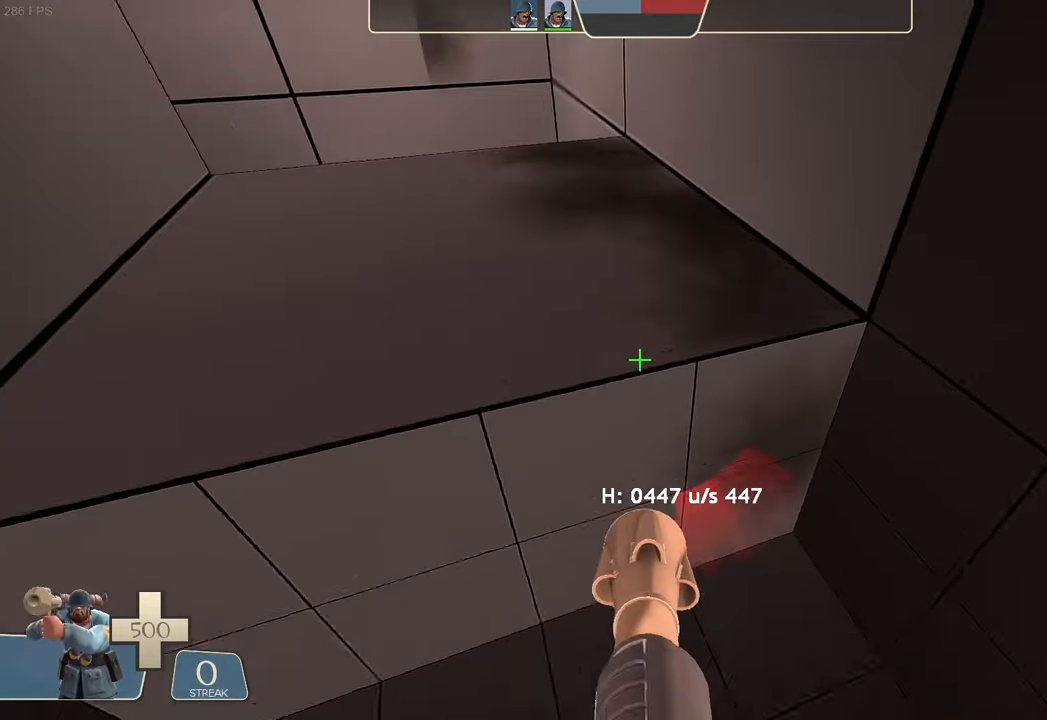
{"dt_ms": 500, "buttons": ["L1", "R2"], "left_stick": "left", "right_stick": "left", "events": [[50, "right_stick", "up-right"], [150, "left_stick", "left"], [267, "right_stick", "center"], [317, "right_stick", "left"]]}
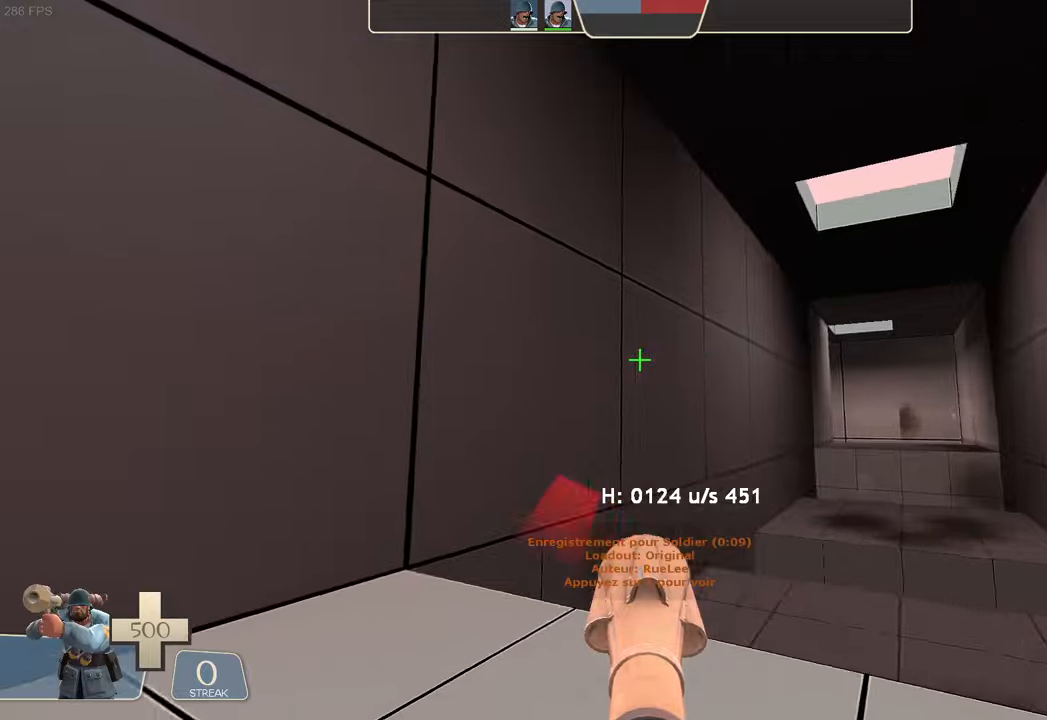
{"dt_ms": 500, "buttons": [], "left_stick": "center", "right_stick": "center"}
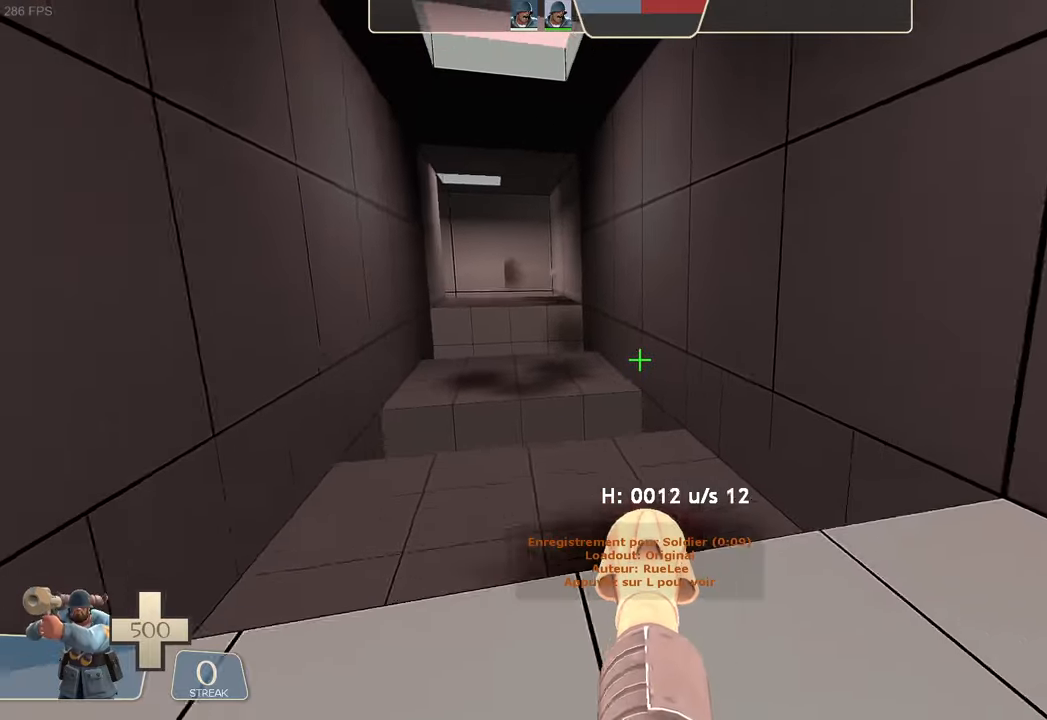
{"dt_ms": 500, "buttons": [], "left_stick": "up-left", "right_stick": "center", "events": [[84, "left_stick", "up-left"], [234, "right_stick", "up-right"], [367, "right_stick", "center"]]}
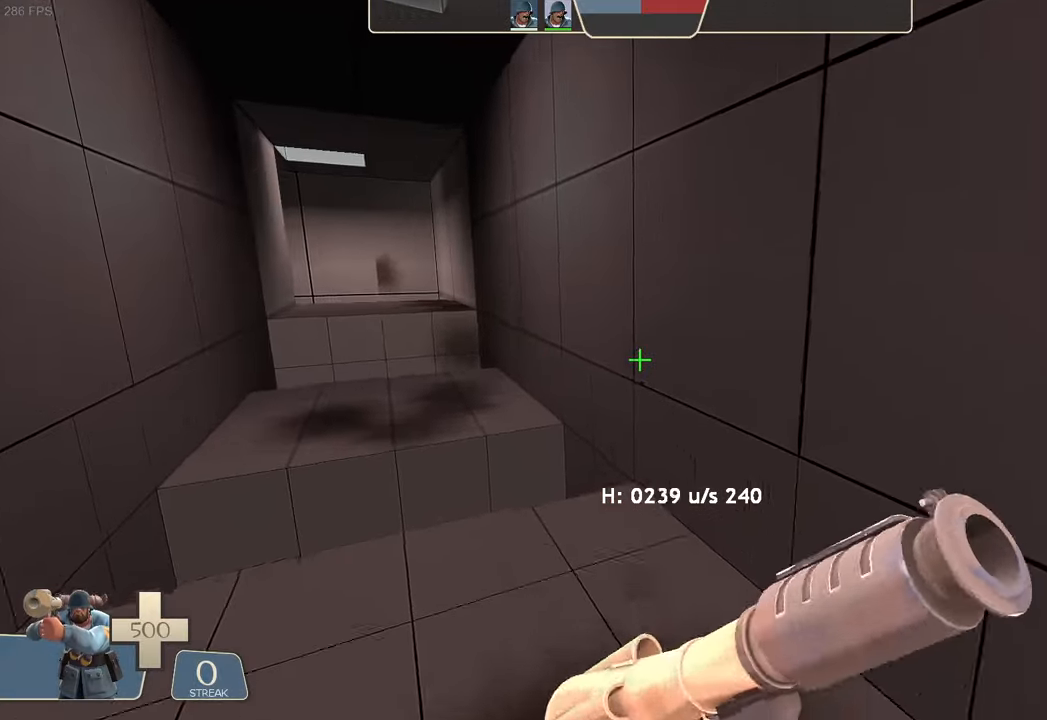
{"dt_ms": 500, "buttons": ["L1", "R2"], "left_stick": "left", "right_stick": "left"}
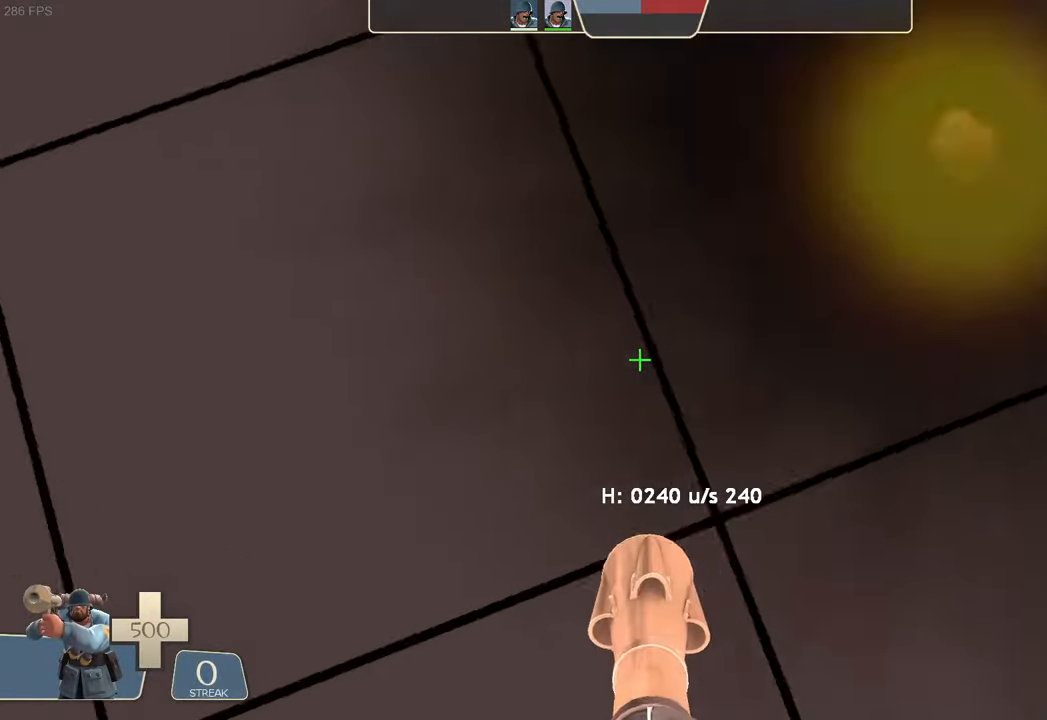
{"dt_ms": 500, "buttons": ["L1"], "left_stick": "center", "right_stick": "center", "events": [[384, "left_stick", "up"], [467, "left_stick", "center"], [467, "right_stick", "center"], [484, "R2", "up"]]}
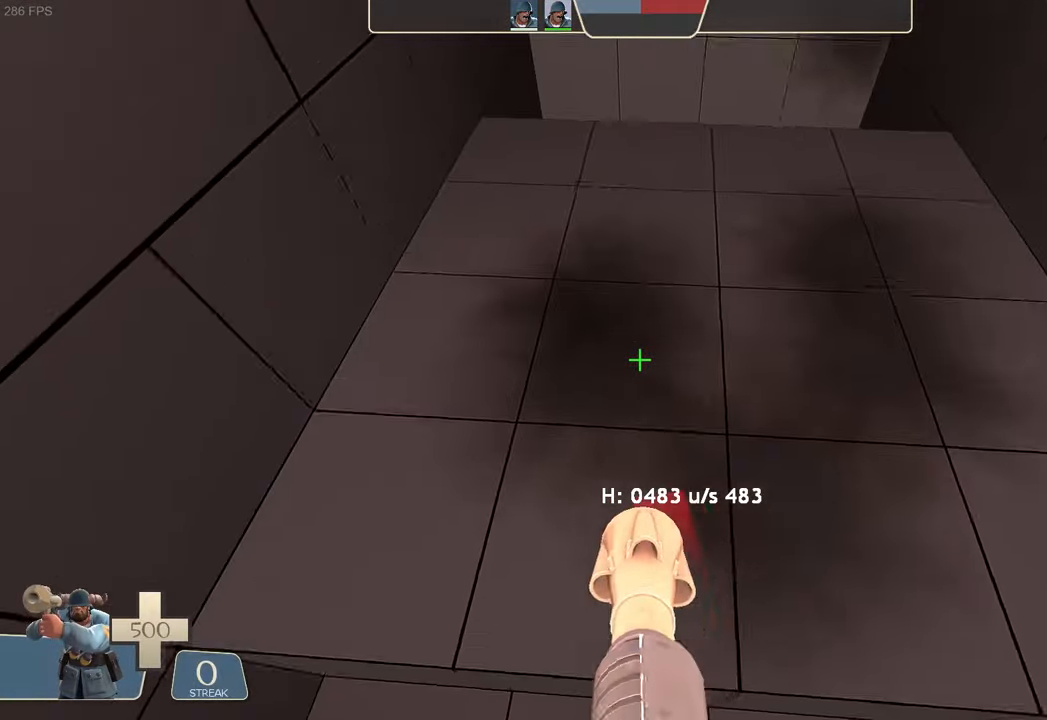
{"dt_ms": 500, "buttons": ["L1"], "left_stick": "center", "right_stick": "center", "events": [[34, "left_stick", "up-right"], [184, "R2", "down"], [250, "right_stick", "down"], [417, "right_stick", "center"], [467, "R2", "up"], [467, "left_stick", "center"]]}
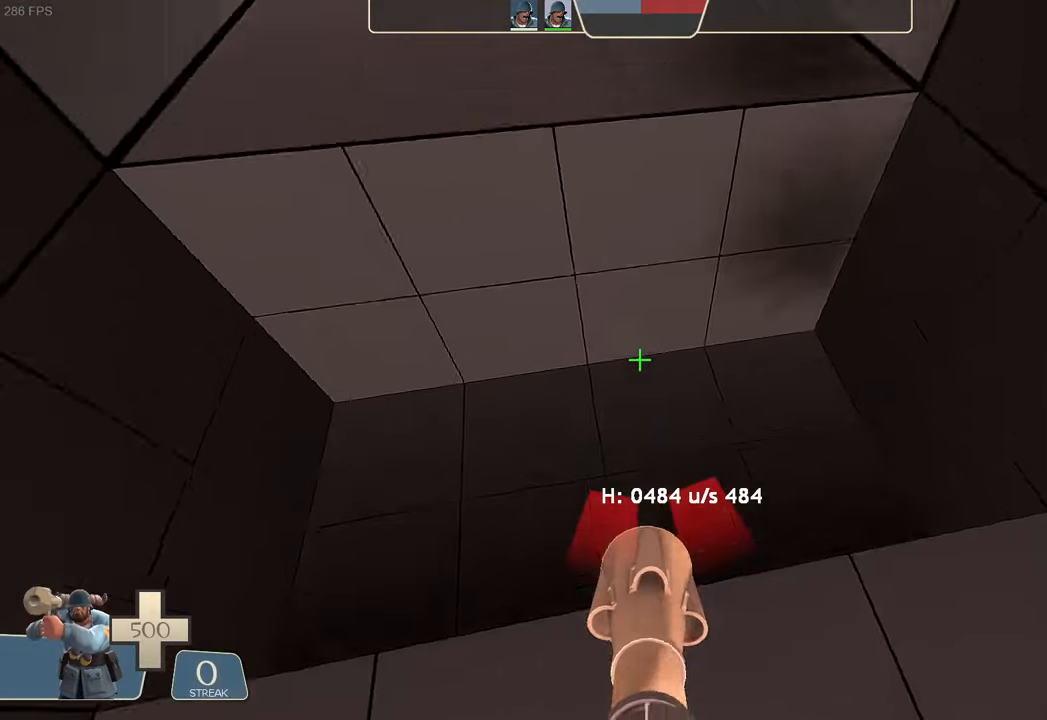
{"dt_ms": 500, "buttons": ["L1"], "left_stick": "left", "right_stick": "up", "events": [[417, "right_stick", "up"], [484, "left_stick", "left"]]}
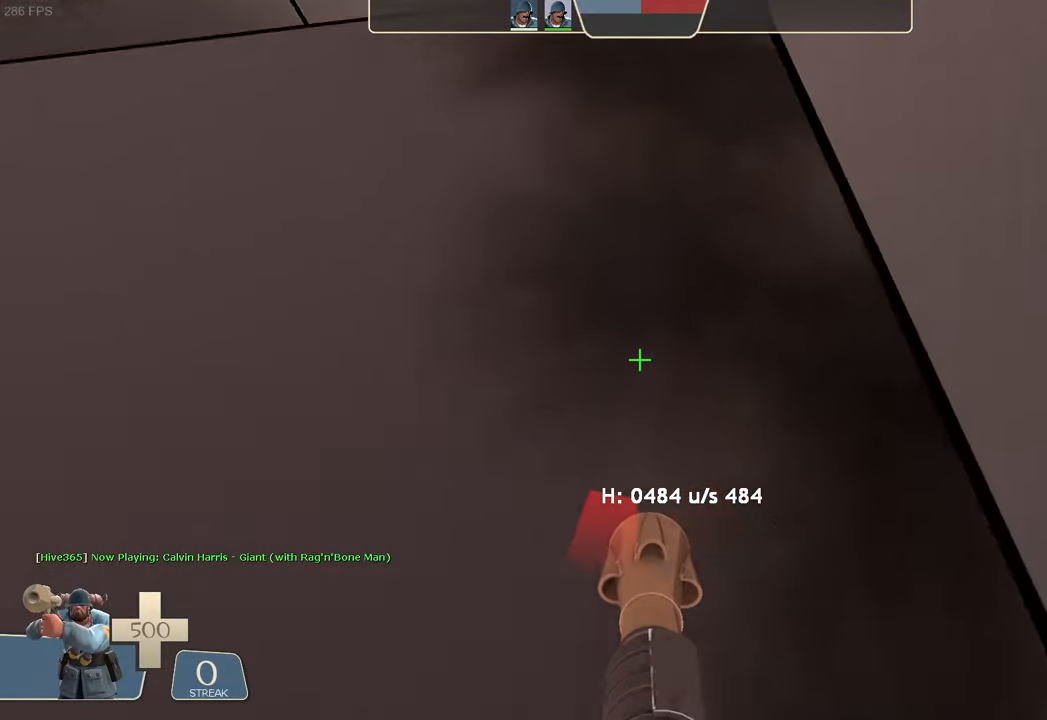
{"dt_ms": 500, "buttons": ["L1"], "left_stick": "left", "right_stick": "left", "events": [[67, "right_stick", "down-left"], [84, "R2", "down"], [217, "R2", "up"], [217, "left_stick", "center"], [234, "right_stick", "center"], [284, "right_stick", "left"], [300, "left_stick", "left"], [450, "right_stick", "center"], [500, "right_stick", "left"]]}
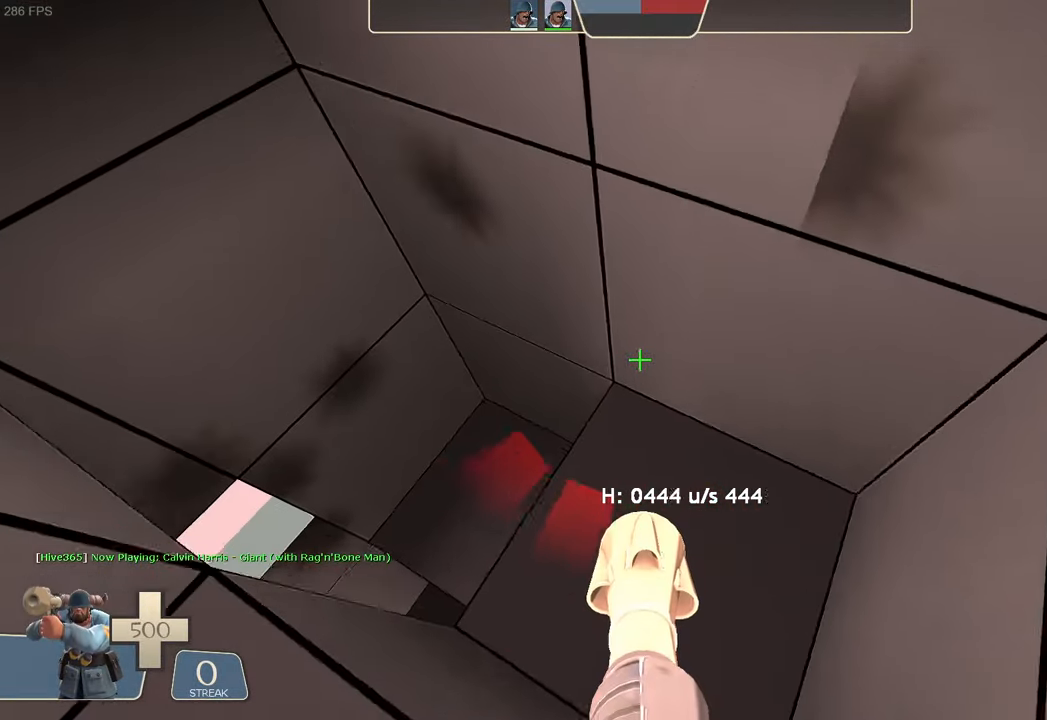
{"dt_ms": 500, "buttons": ["L1"], "left_stick": "center", "right_stick": "center", "events": [[100, "left_stick", "center"], [134, "right_stick", "up-left"], [217, "left_stick", "left"], [334, "left_stick", "center"], [484, "right_stick", "center"]]}
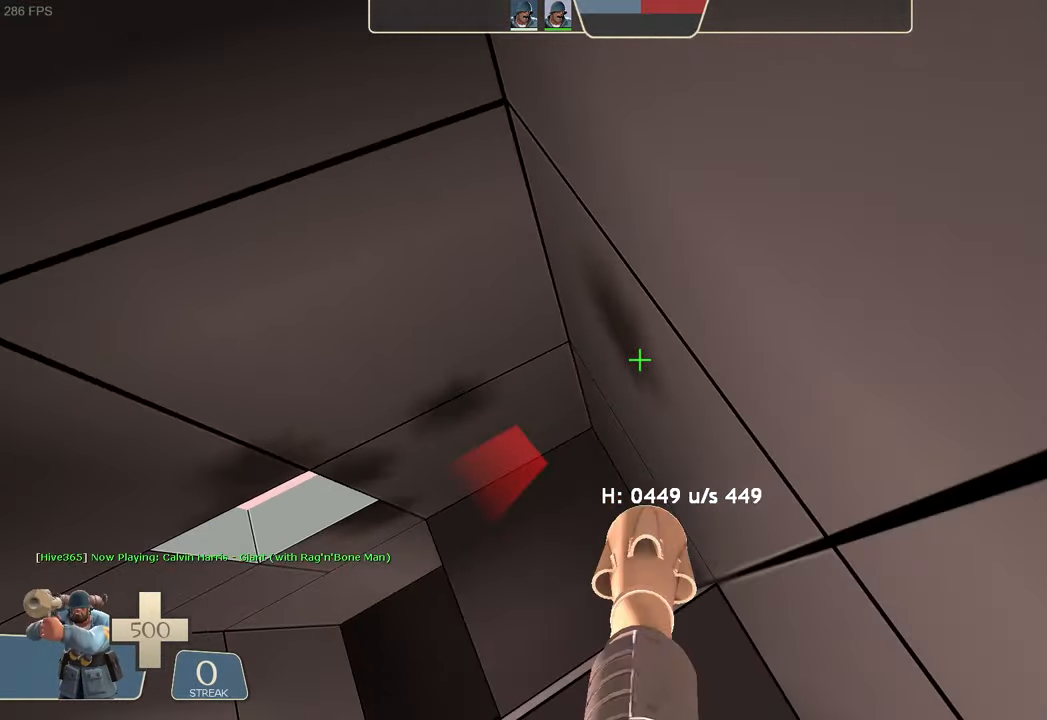
{"dt_ms": 500, "buttons": ["L1"], "left_stick": "left", "right_stick": "left", "events": [[100, "left_stick", "left"], [217, "right_stick", "left"], [250, "R2", "down"], [467, "R2", "up"]]}
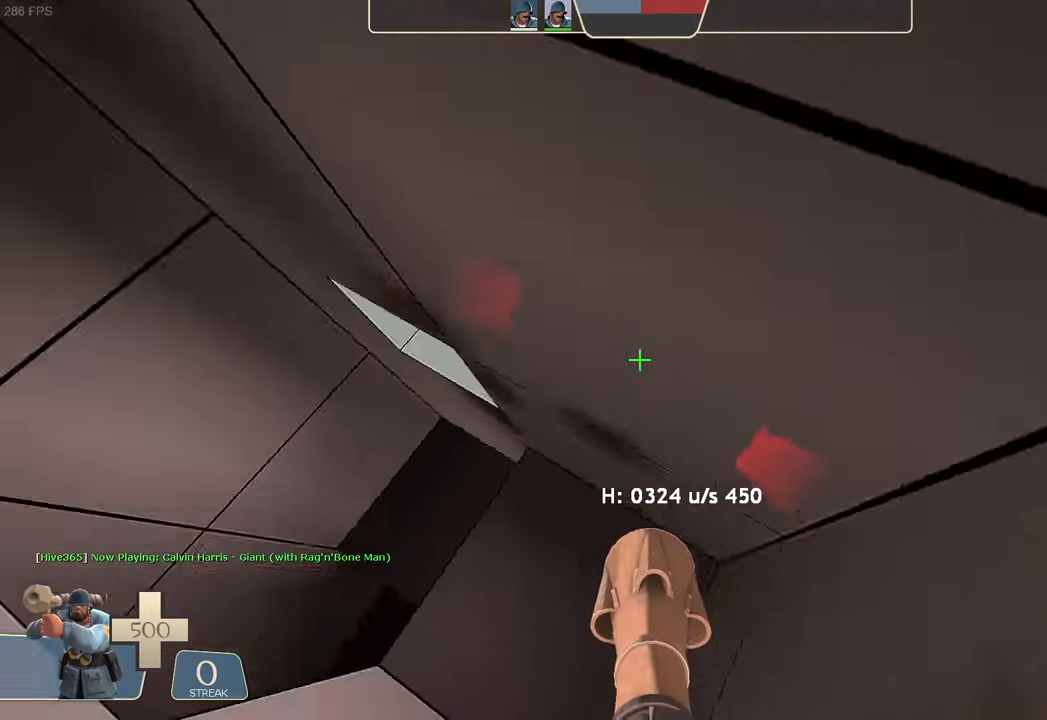
{"dt_ms": 500, "buttons": ["L1"], "left_stick": "left", "right_stick": "up-right", "events": [[317, "right_stick", "center"], [484, "right_stick", "up-right"]]}
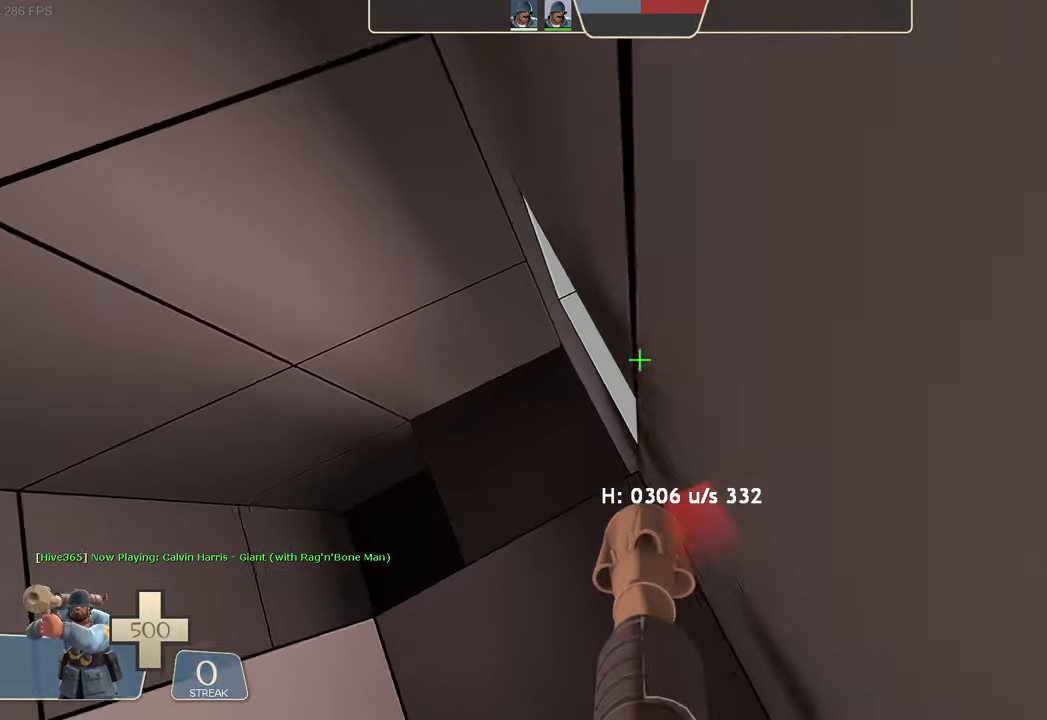
{"dt_ms": 500, "buttons": ["L1", "R2"], "left_stick": "left", "right_stick": "left"}
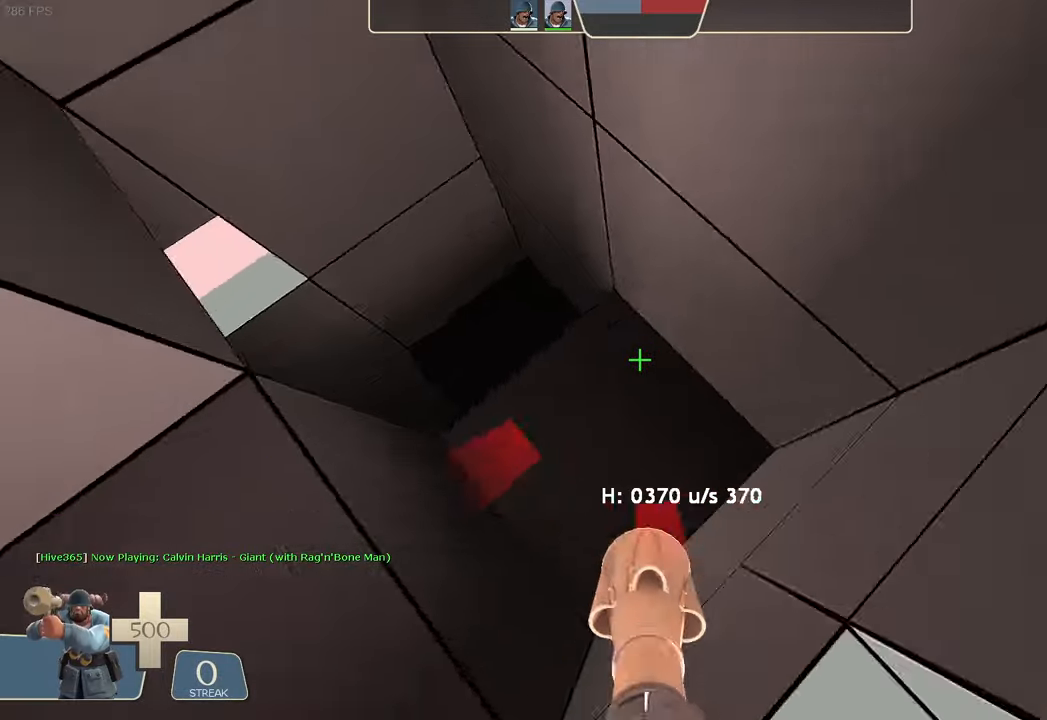
{"dt_ms": 500, "buttons": ["L1"], "left_stick": "left", "right_stick": "left", "events": [[33, "R2", "up"]]}
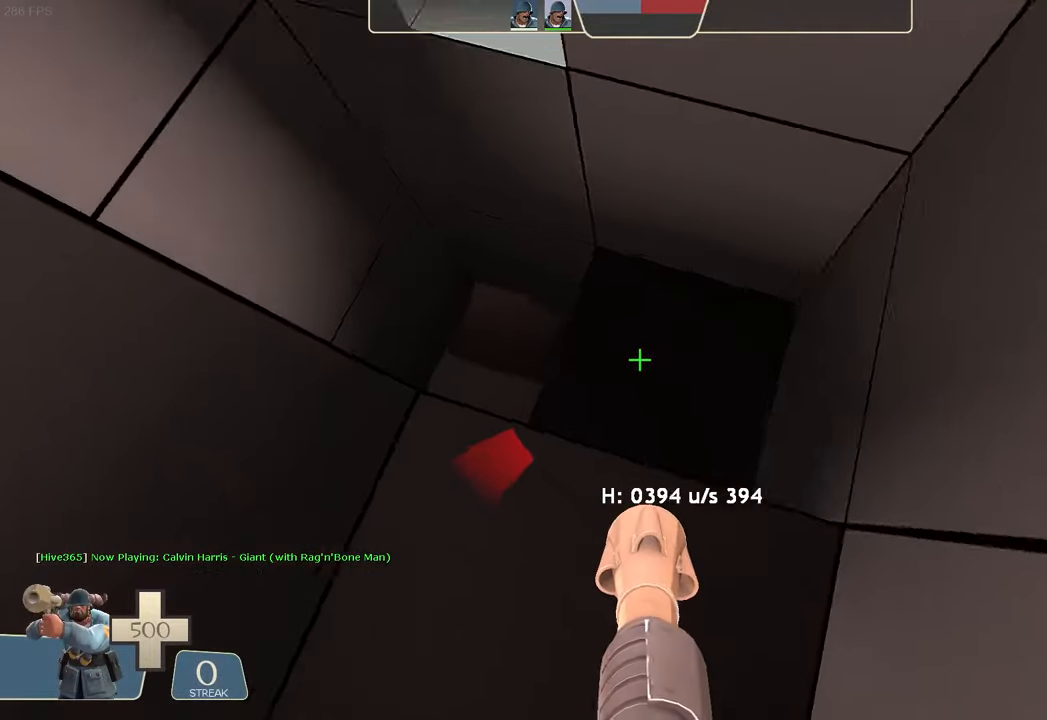
{"dt_ms": 500, "buttons": ["L1"], "left_stick": "left", "right_stick": "up-left", "events": [[250, "right_stick", "up-left"]]}
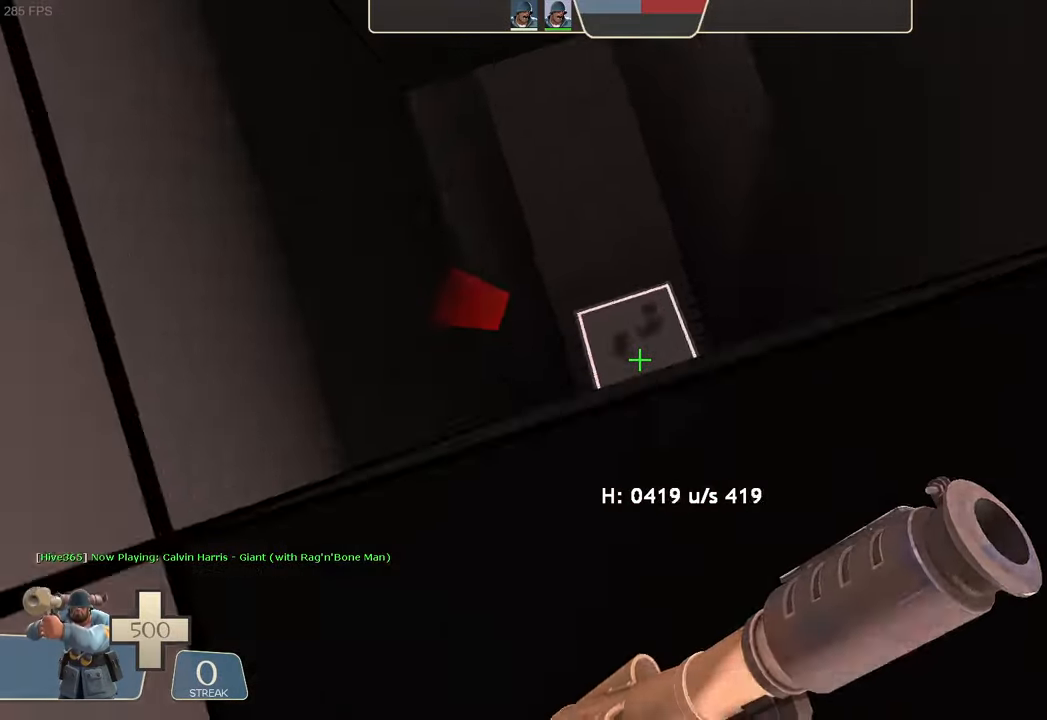
{"dt_ms": 500, "buttons": ["L1"], "left_stick": "down", "right_stick": "center", "events": [[133, "left_stick", "center"], [216, "left_stick", "down"], [500, "right_stick", "center"]]}
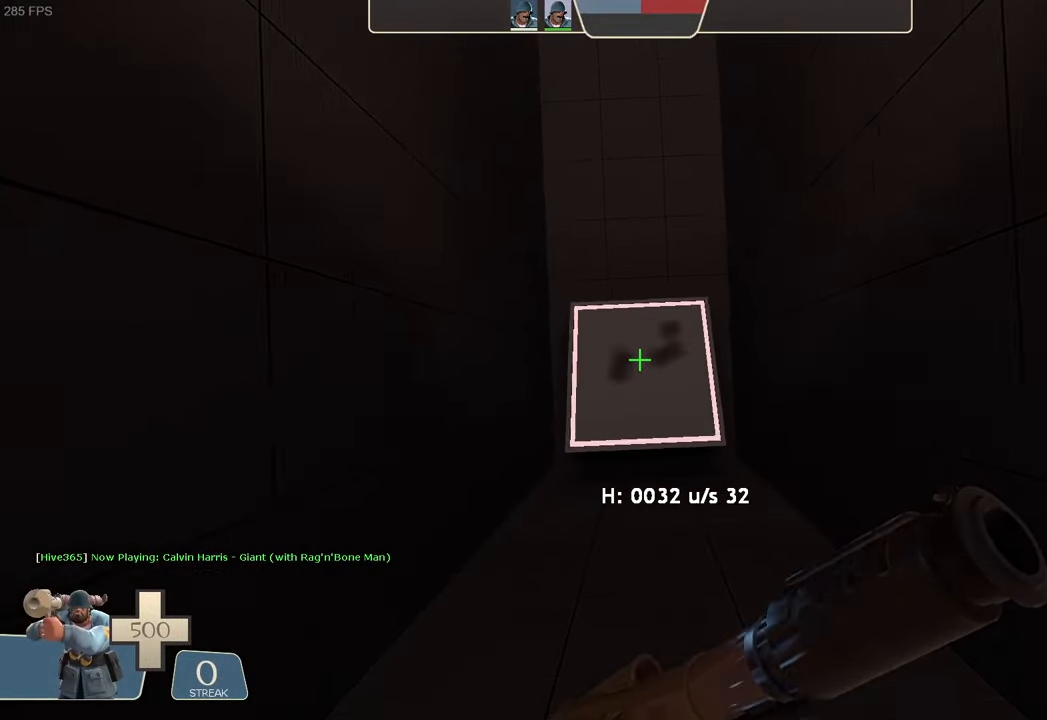
{"dt_ms": 500, "buttons": [], "left_stick": "center", "right_stick": "center", "events": [[16, "left_stick", "center"], [100, "L1", "up"], [283, "R2", "down"], [333, "left_stick", "down"], [416, "R2", "up"], [433, "left_stick", "center"]]}
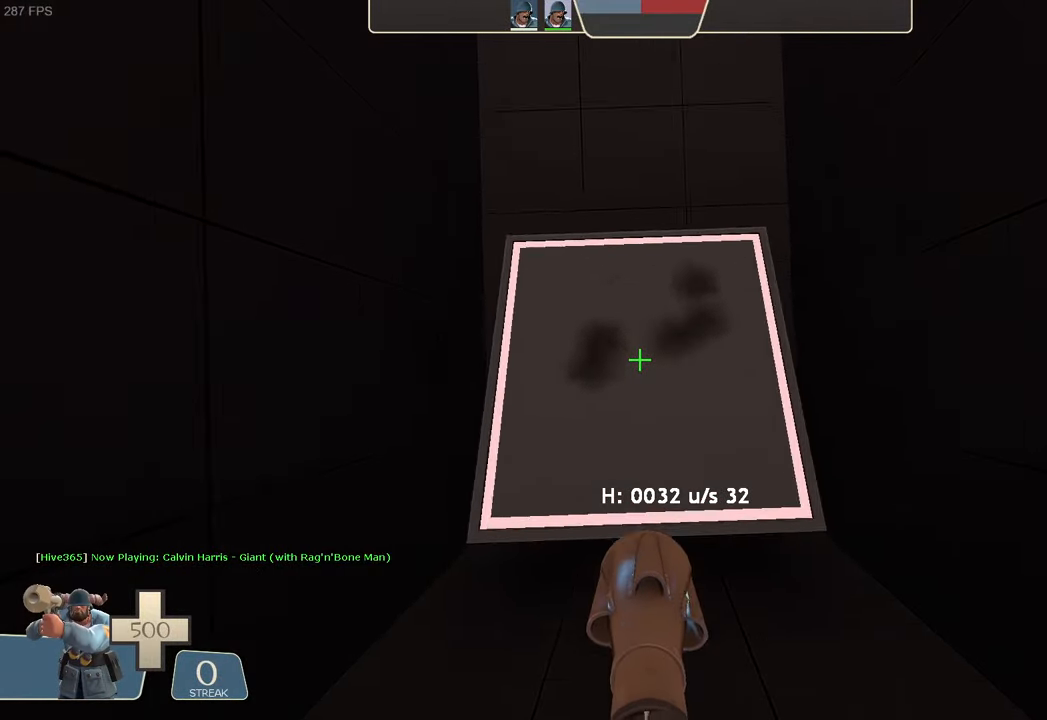
{"dt_ms": 500, "buttons": [], "left_stick": "center", "right_stick": "center", "events": [[33, "left_stick", "down"], [266, "L2", "down"], [283, "B", "down"], [283, "L2", "up"], [300, "B", "up"], [316, "left_stick", "center"]]}
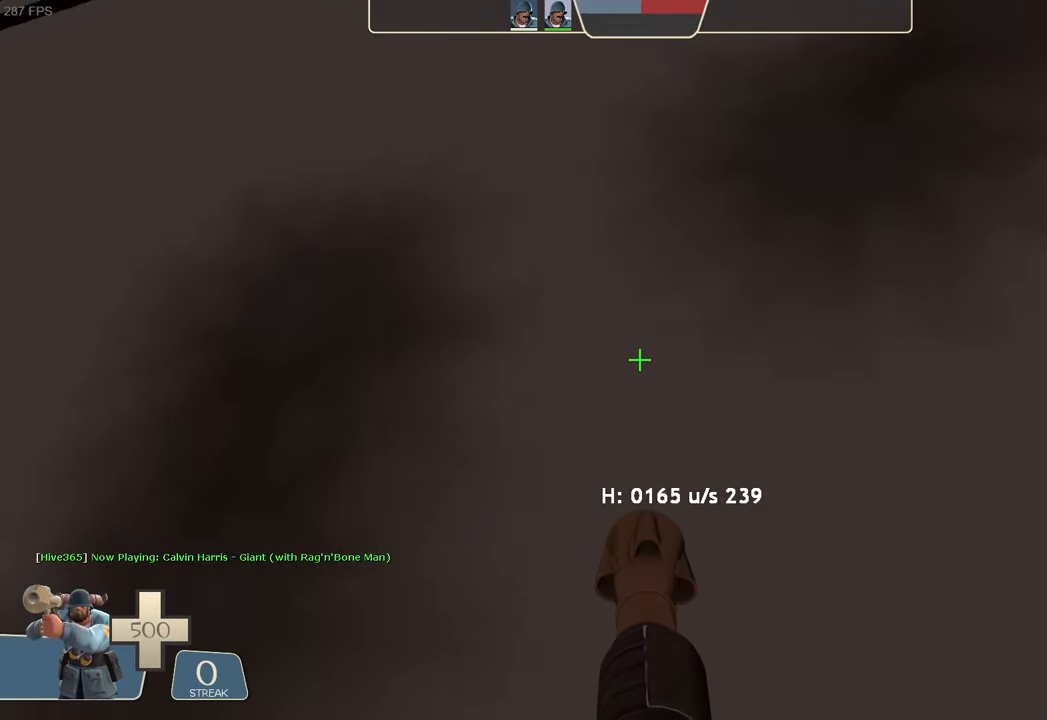
{"dt_ms": 500, "buttons": ["L2"], "left_stick": "center", "right_stick": "down"}
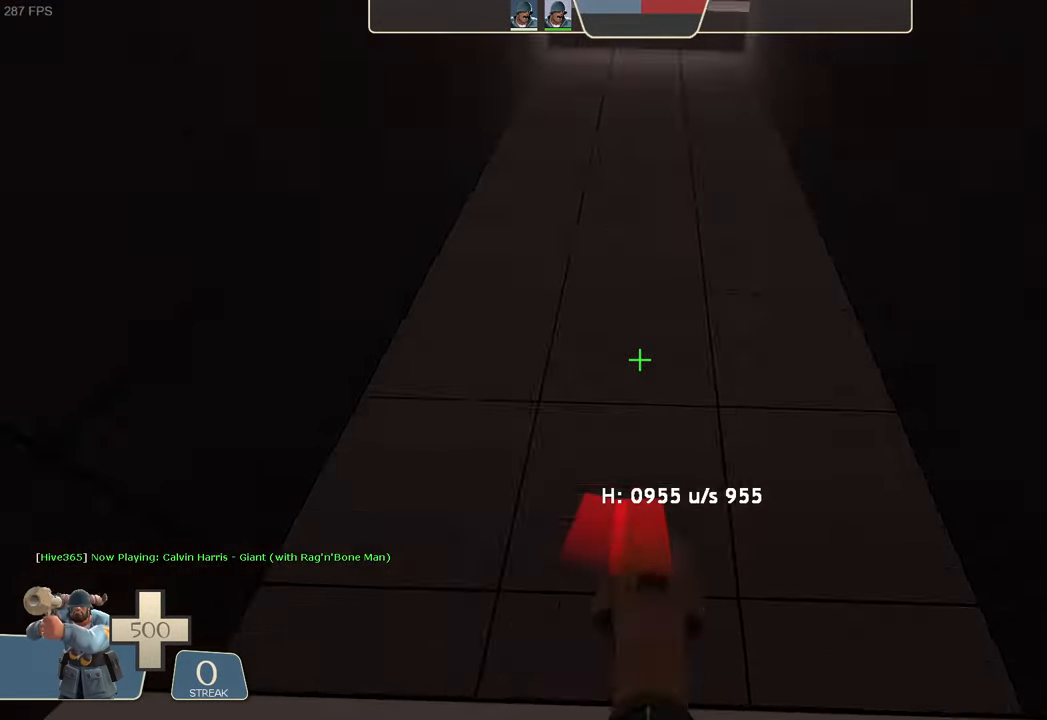
{"dt_ms": 500, "buttons": ["L2"], "left_stick": "up-right", "right_stick": "center", "events": [[66, "left_stick", "up-right"], [200, "right_stick", "down-right"], [333, "right_stick", "center"]]}
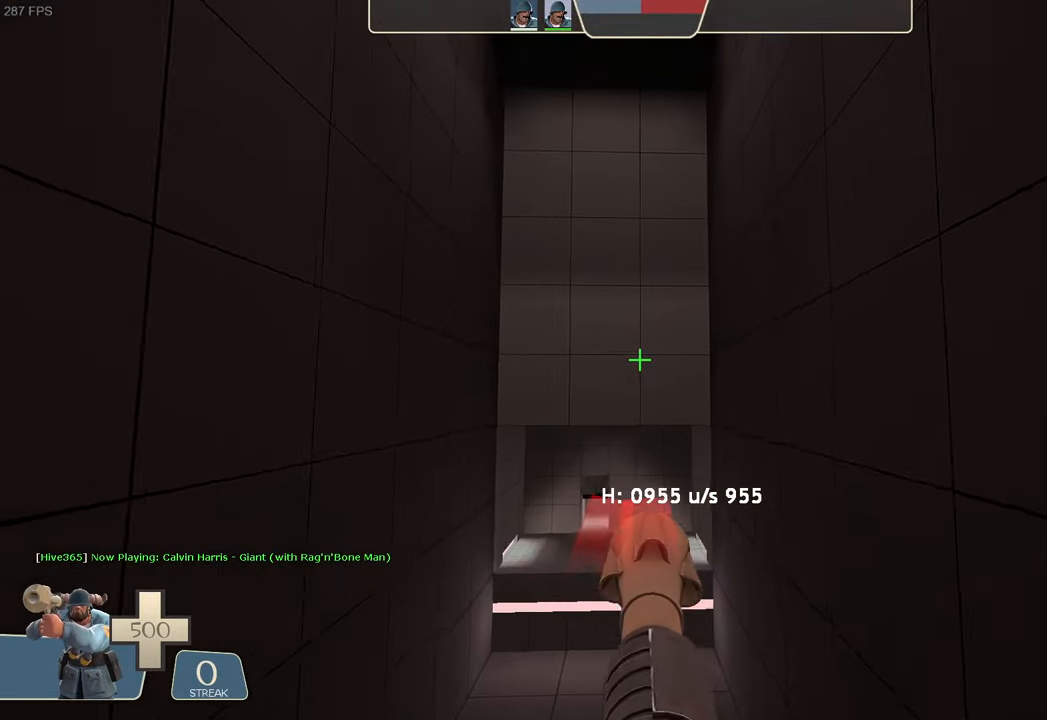
{"dt_ms": 500, "buttons": ["L2"], "left_stick": "center", "right_stick": "up", "events": [[333, "left_stick", "center"], [400, "right_stick", "up"], [433, "left_stick", "up-left"], [500, "left_stick", "center"]]}
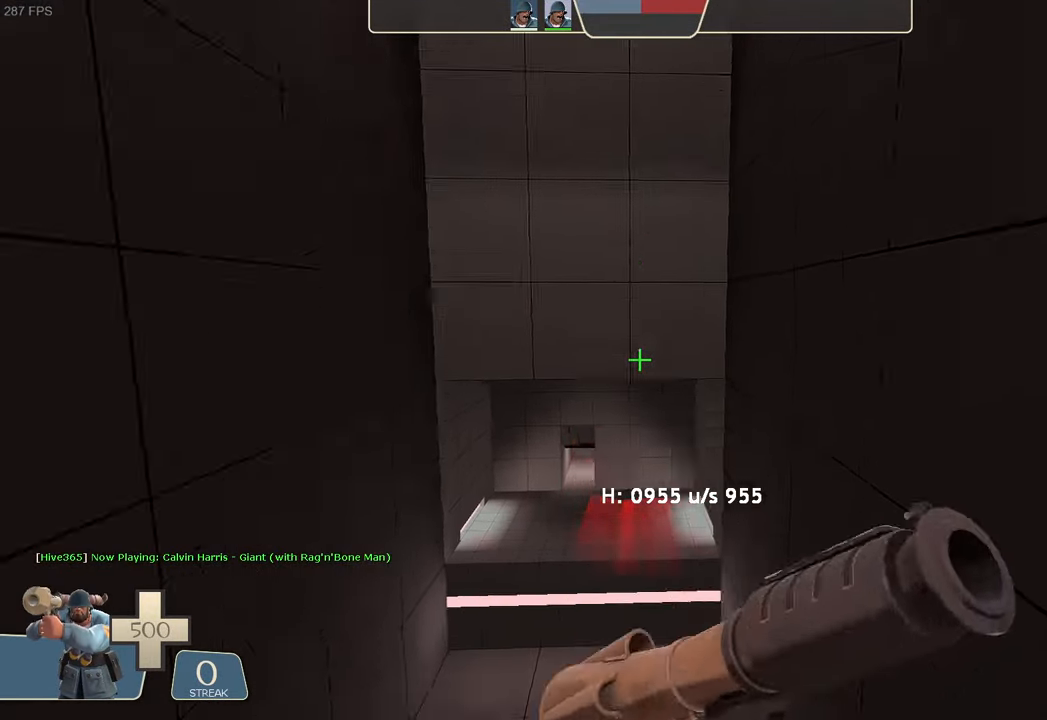
{"dt_ms": 500, "buttons": ["L2"], "left_stick": "center", "right_stick": "center", "events": [[183, "right_stick", "center"]]}
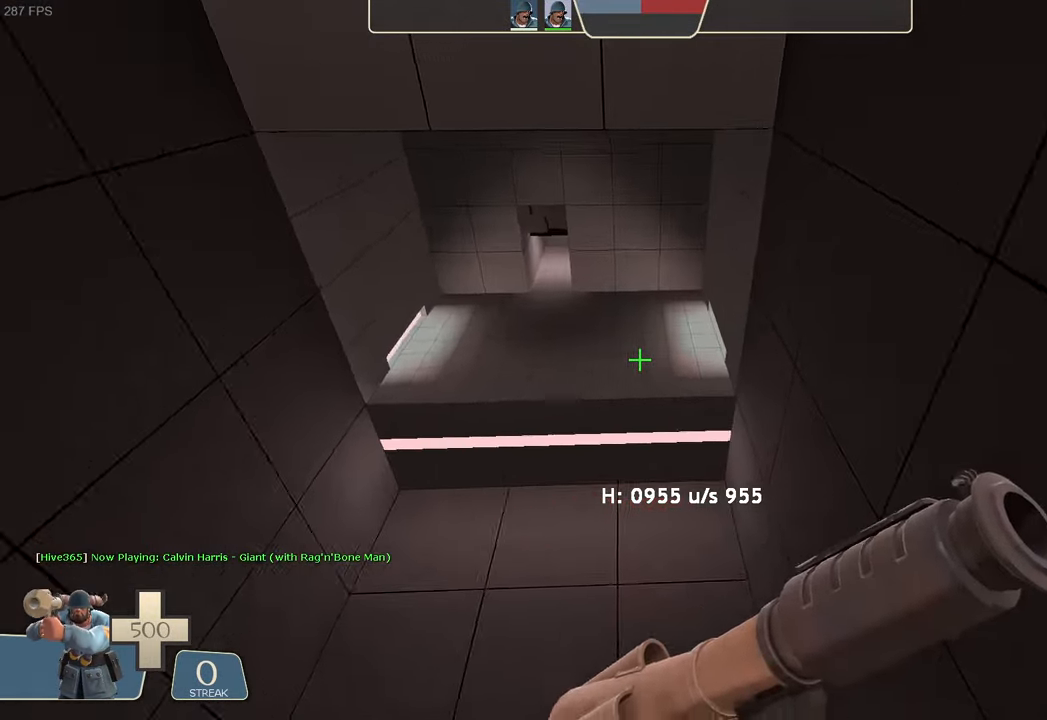
{"dt_ms": 500, "buttons": ["L2"], "left_stick": "center", "right_stick": "right", "events": [[167, "left_stick", "left"], [250, "right_stick", "up-left"], [400, "right_stick", "center"], [417, "left_stick", "up-right"], [467, "right_stick", "right"], [483, "left_stick", "center"]]}
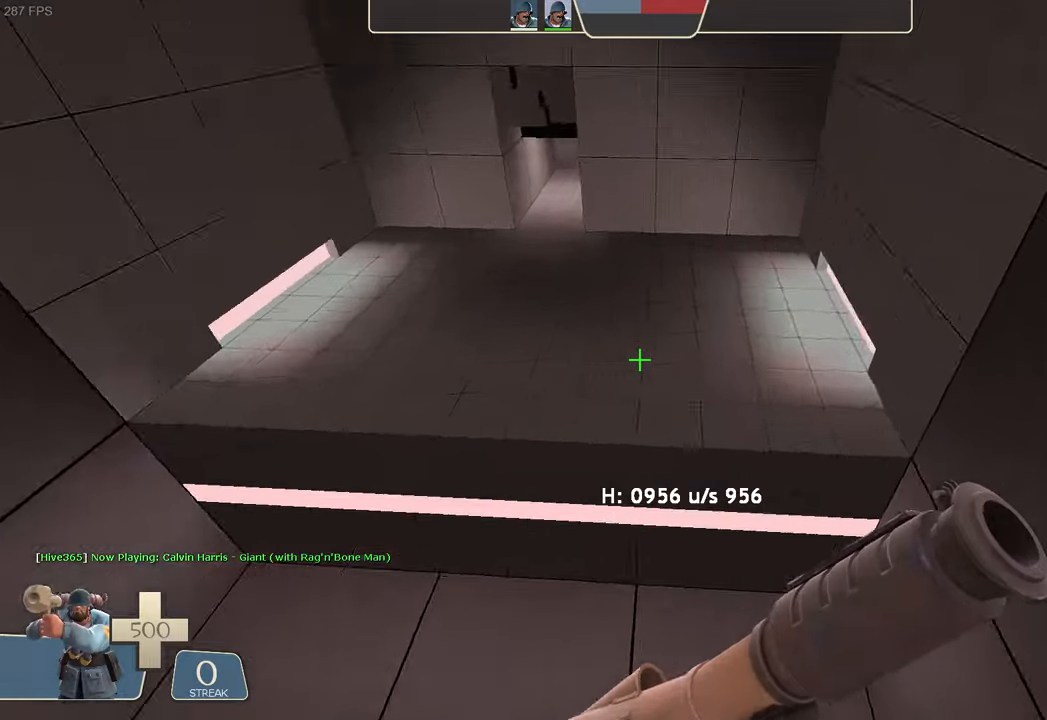
{"dt_ms": 1000, "buttons": [], "left_stick": "up", "right_stick": "down-left"}